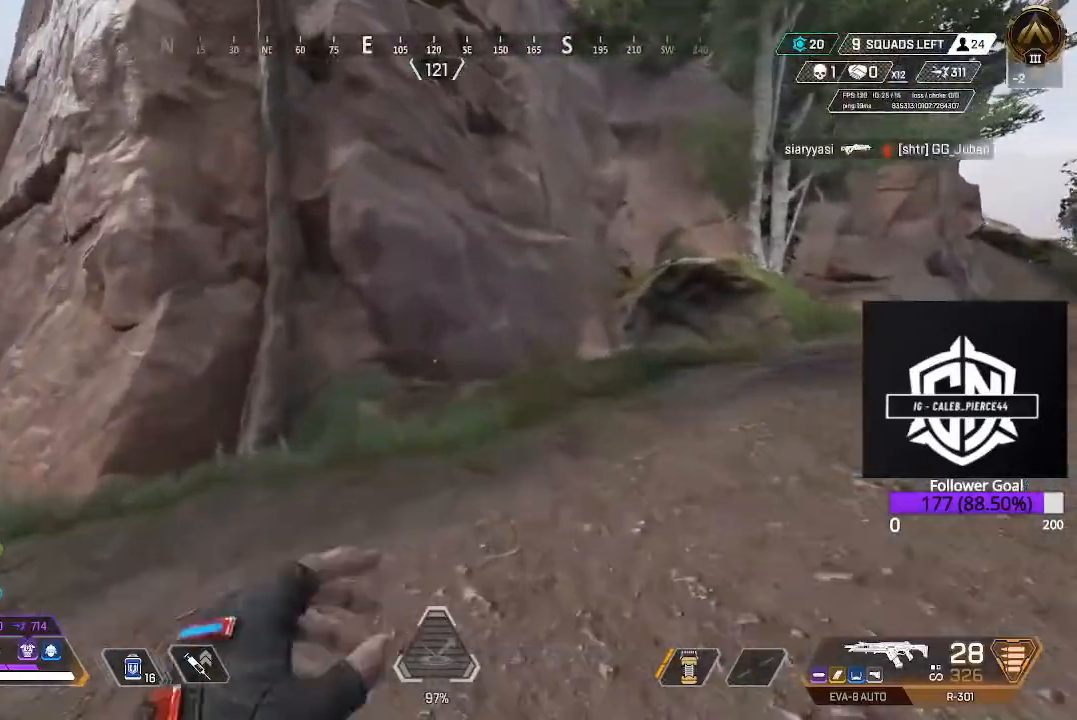
Gameplay with a controller (Xbox layout); each line is a JSON object with the inputs held at the frame after it. "events" lists button and stick changes between this image and that frame as [ms after this image, input, new state], when the widget could be followed in between.
{"buttons": ["A"], "left_stick": "up", "right_stick": "center", "events": [[83, "B", "down"], [333, "B", "up"], [333, "L3", "up"], [450, "A", "down"]]}
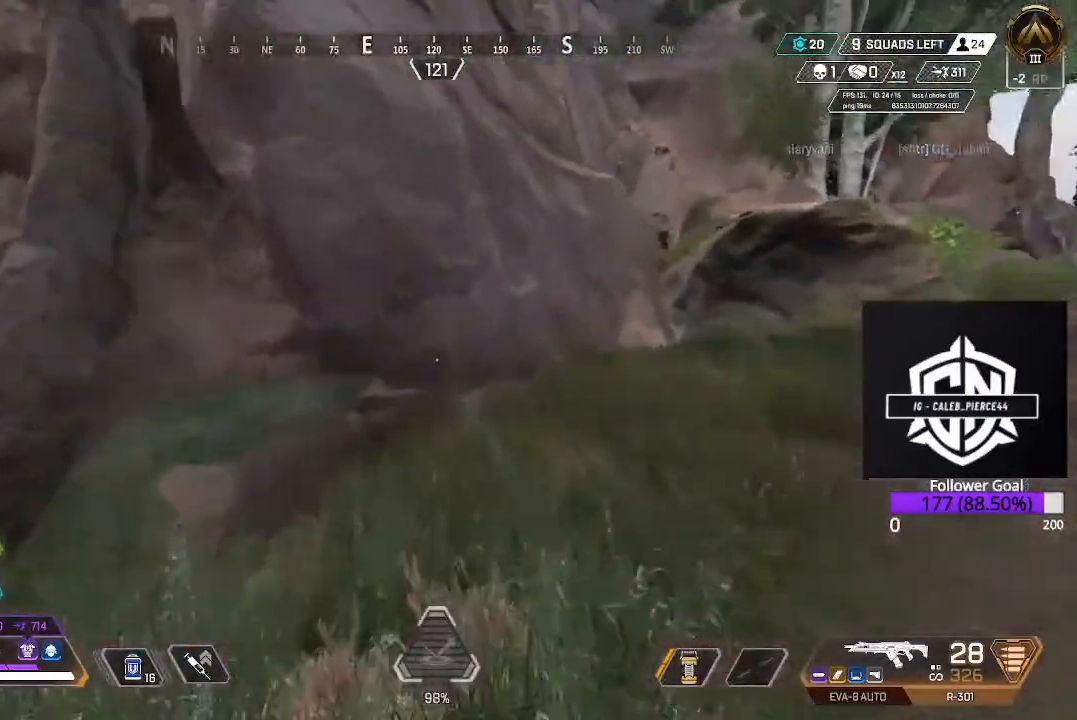
{"buttons": [], "left_stick": "up-right", "right_stick": "center", "events": [[83, "A", "up"], [167, "right_stick", "left"], [267, "right_stick", "up-left"], [333, "left_stick", "up-right"], [367, "A", "down"], [367, "right_stick", "center"], [483, "A", "up"]]}
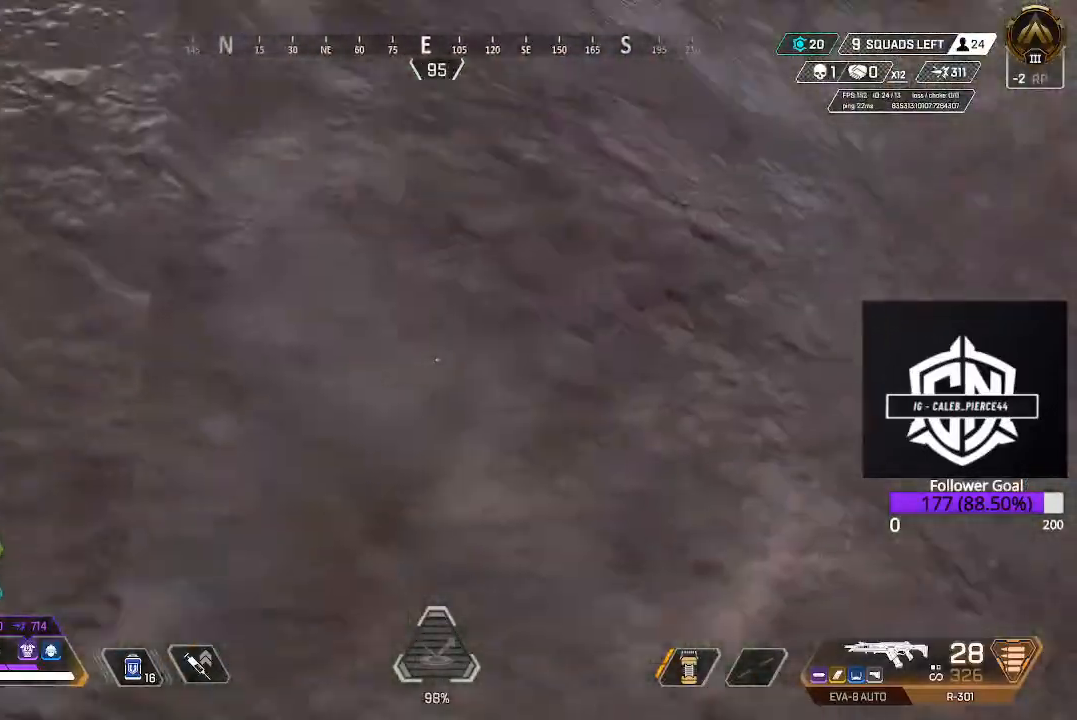
{"buttons": ["B"], "left_stick": "up-right", "right_stick": "center", "events": [[100, "right_stick", "right"], [467, "B", "down"], [467, "right_stick", "center"]]}
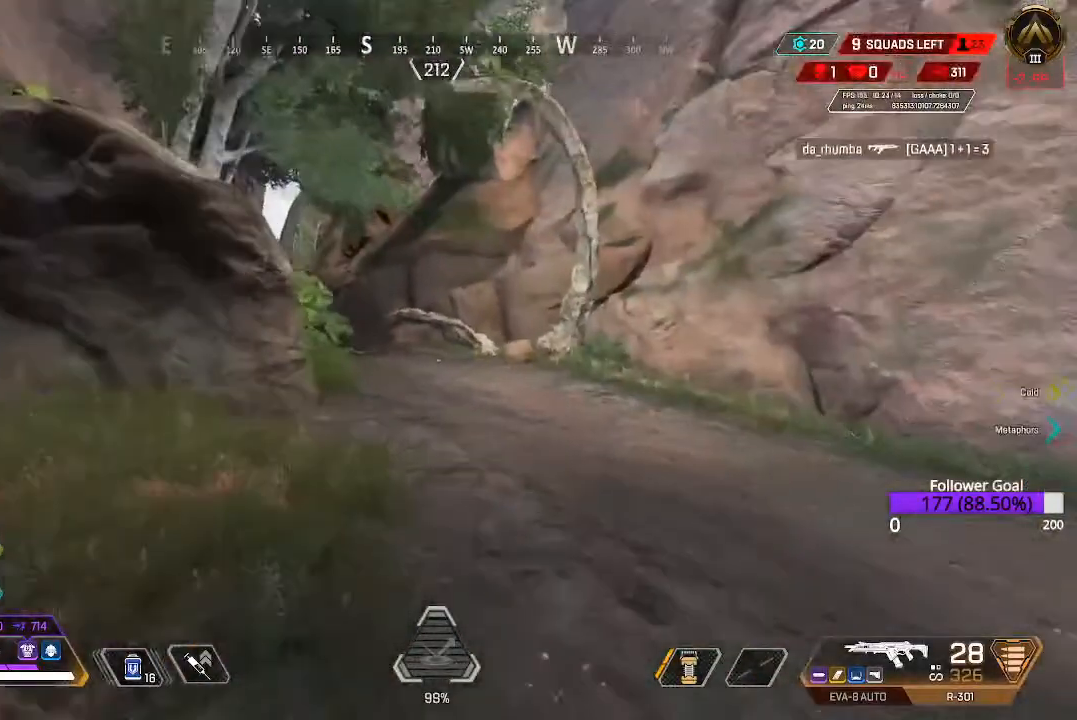
{"buttons": ["L3"], "left_stick": "up", "right_stick": "left", "events": [[200, "L3", "down"], [200, "left_stick", "up"], [233, "B", "up"], [400, "L3", "up"], [433, "right_stick", "left"], [500, "L3", "down"]]}
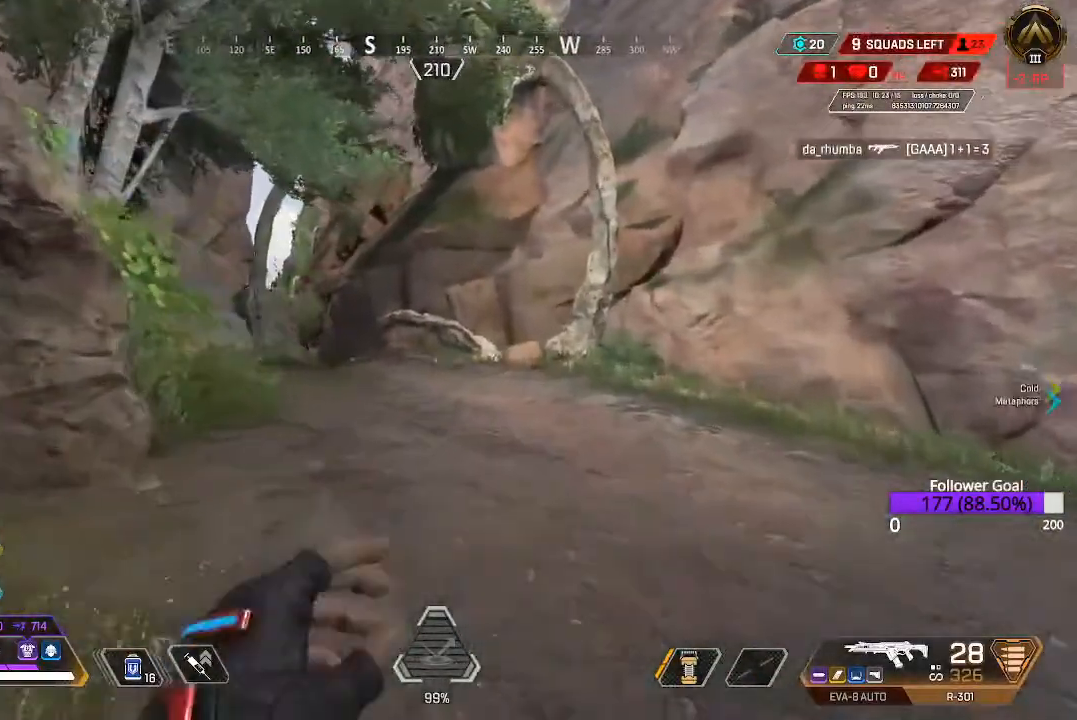
{"buttons": [], "left_stick": "up", "right_stick": "center", "events": [[150, "L3", "up"], [267, "L3", "down"], [267, "right_stick", "center"], [417, "L3", "up"]]}
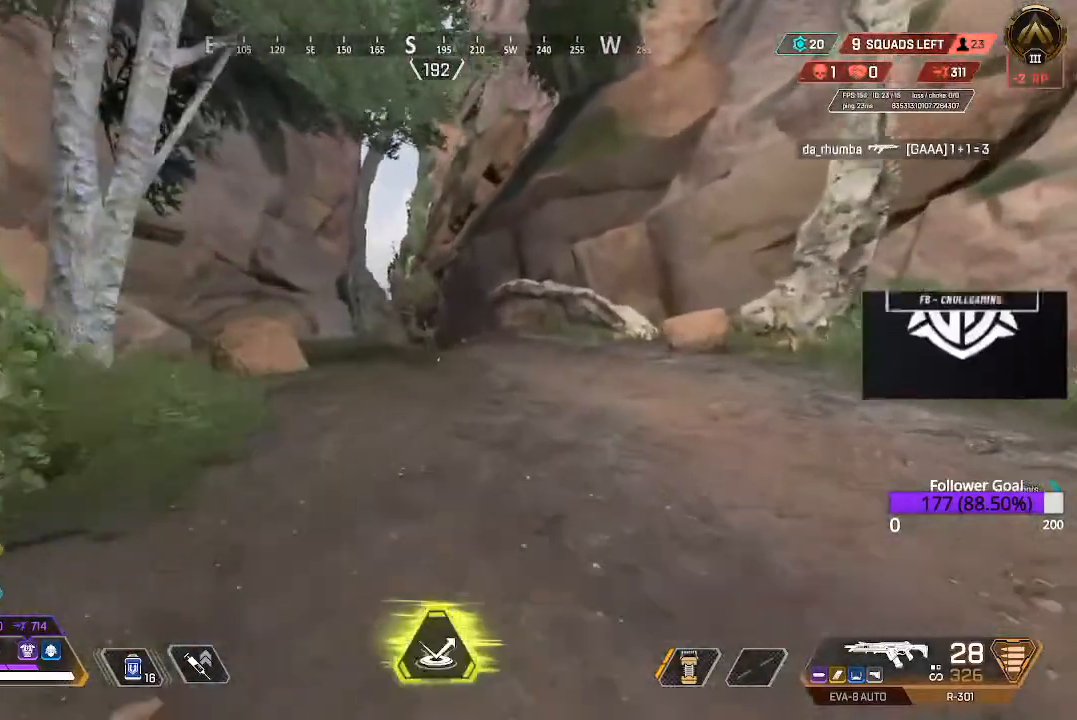
{"buttons": ["L3"], "left_stick": "up", "right_stick": "center", "events": [[50, "L3", "down"], [200, "L3", "up"], [367, "L3", "down"]]}
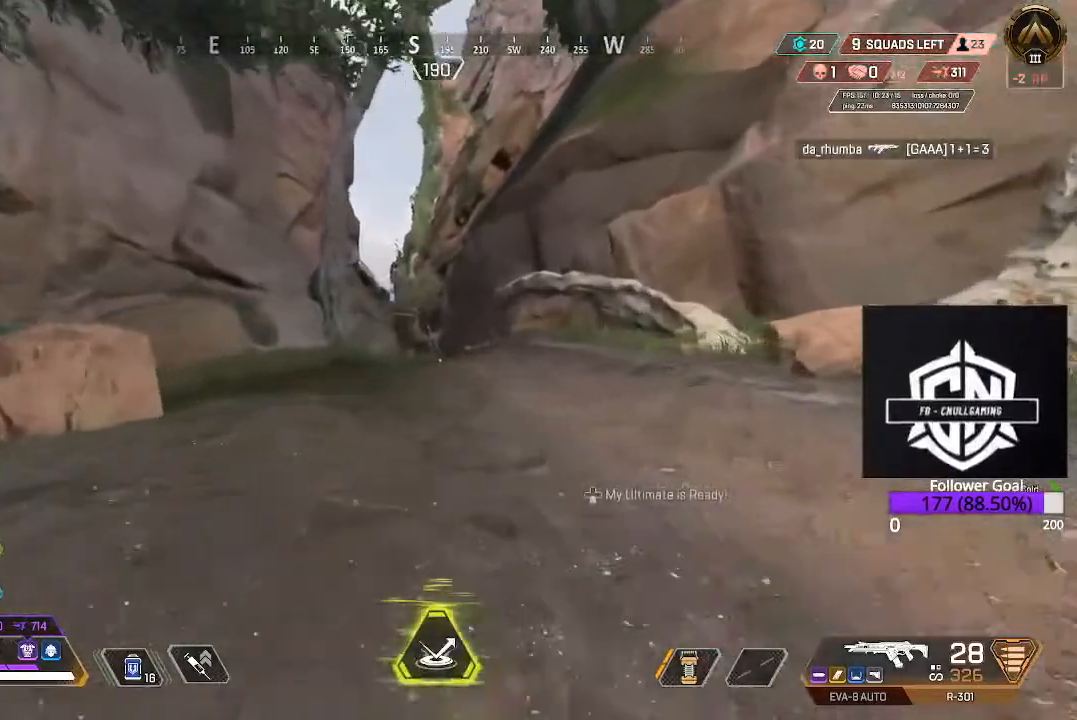
{"buttons": ["L3"], "left_stick": "up", "right_stick": "center", "events": [[50, "L3", "up"], [183, "L3", "down"], [333, "L3", "up"], [433, "L3", "down"]]}
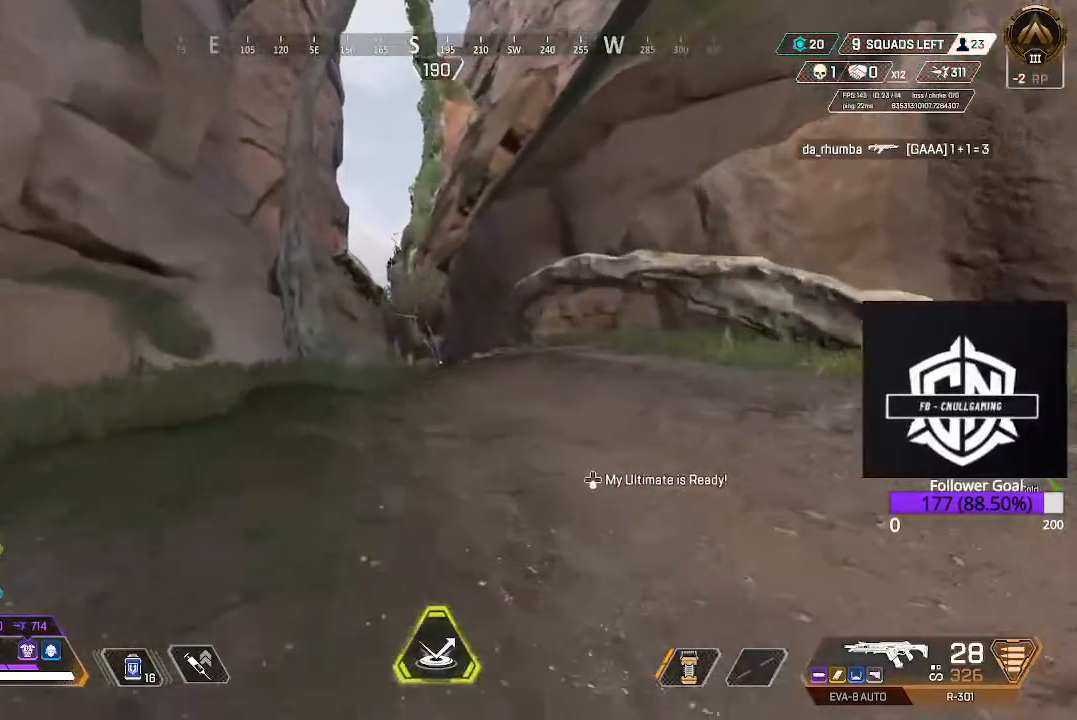
{"buttons": ["L3"], "left_stick": "up", "right_stick": "center", "events": [[100, "L3", "up"], [233, "L3", "down"], [367, "L3", "up"], [483, "L3", "down"]]}
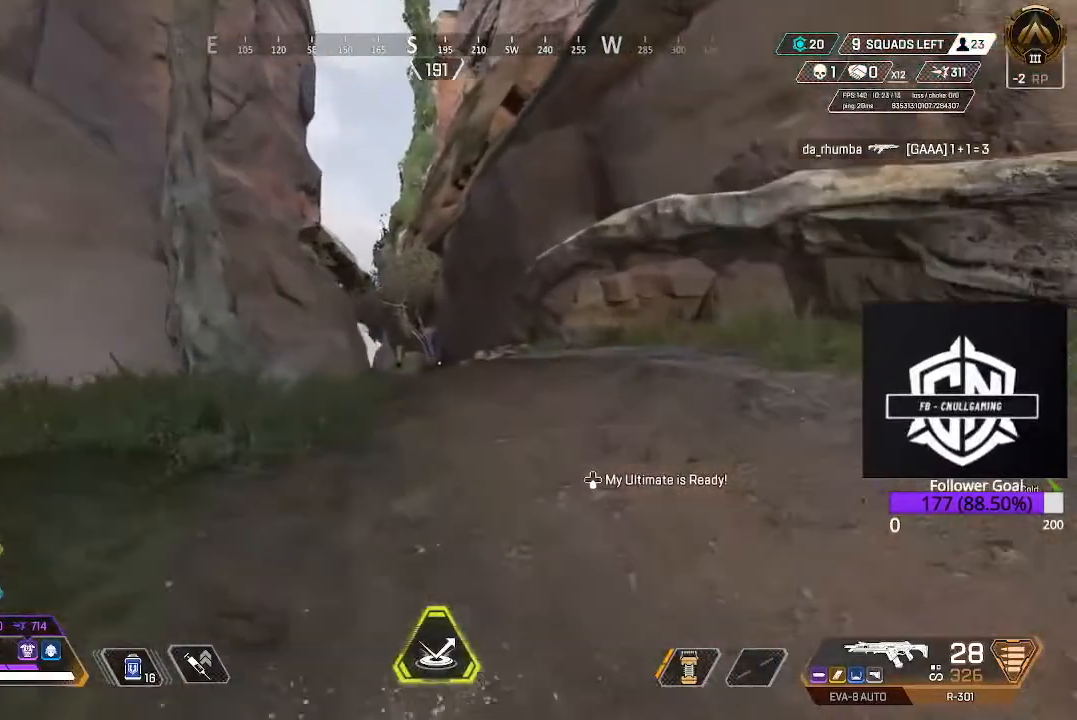
{"buttons": [], "left_stick": "up", "right_stick": "center", "events": [[150, "L3", "up"], [283, "L3", "down"], [450, "L3", "up"]]}
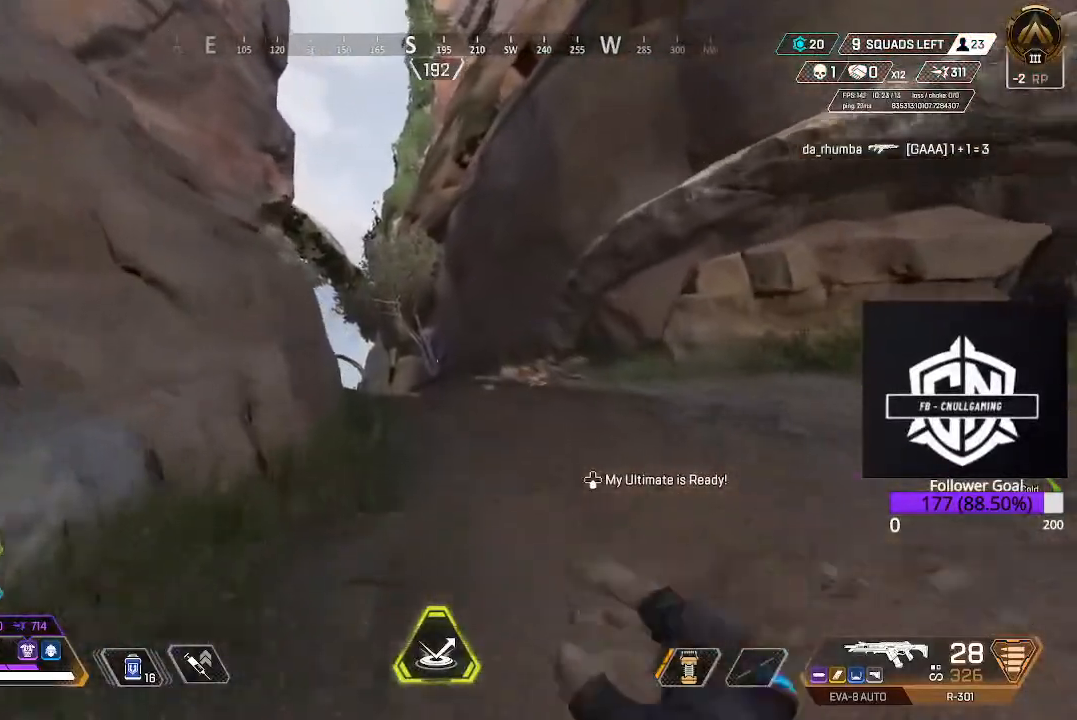
{"buttons": [], "left_stick": "up", "right_stick": "center", "events": [[67, "L3", "down"], [200, "L3", "up"], [317, "L3", "down"], [483, "L3", "up"]]}
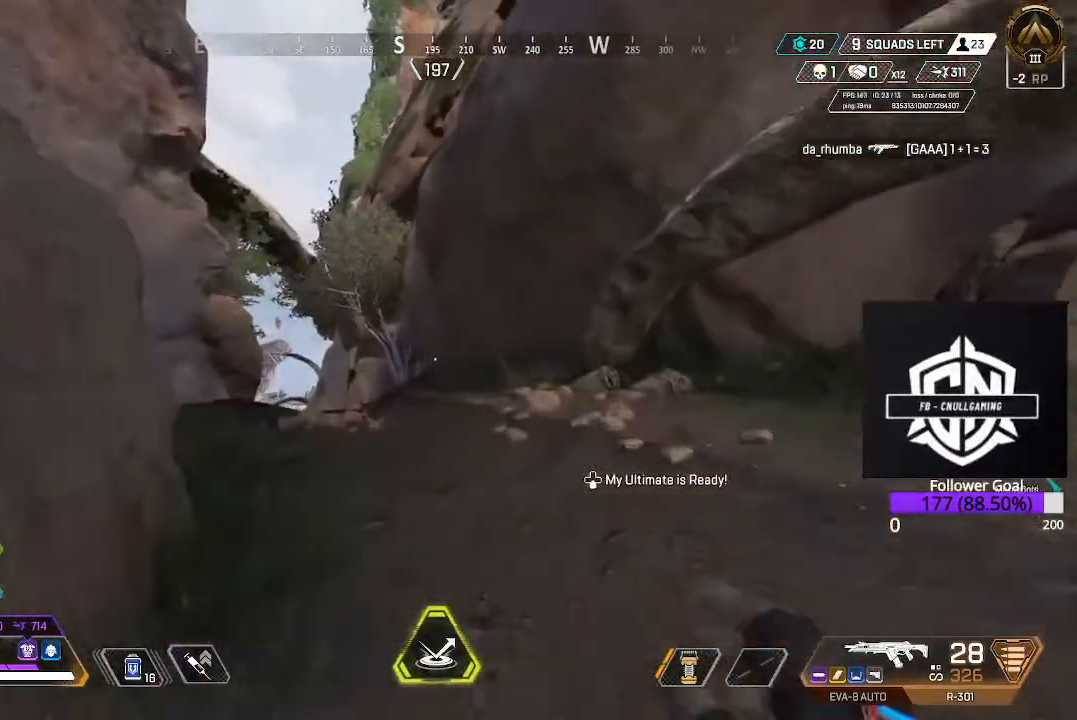
{"buttons": ["L3"], "left_stick": "up", "right_stick": "center", "events": [[50, "L3", "down"], [250, "L3", "up"], [333, "L3", "down"]]}
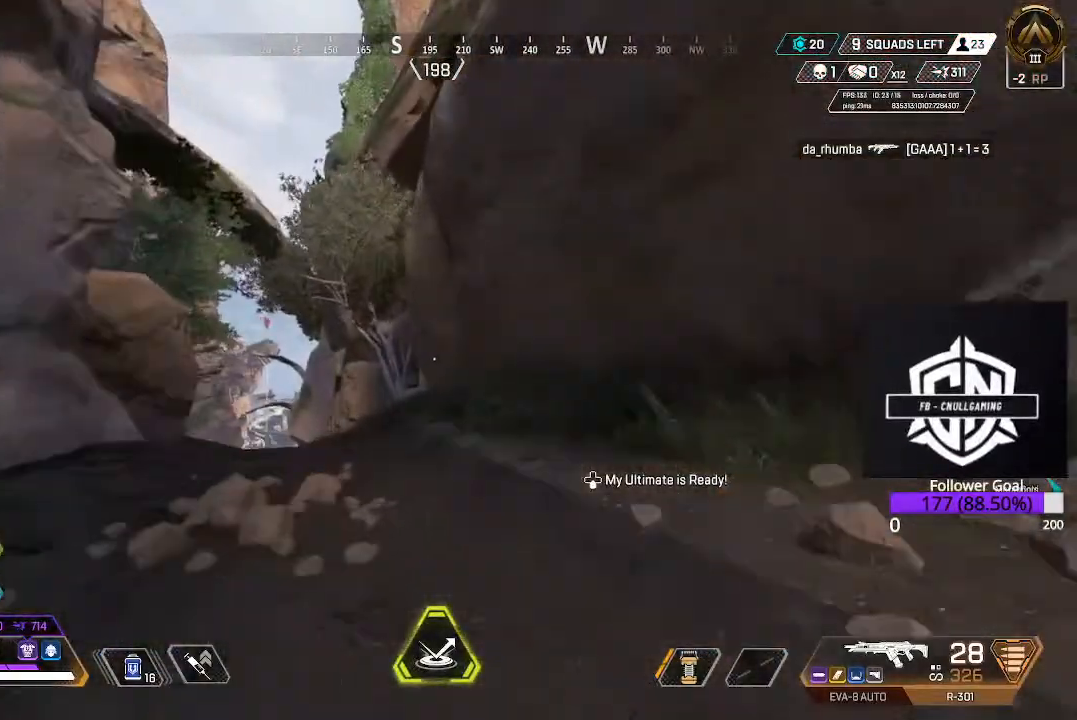
{"buttons": ["L3"], "left_stick": "up", "right_stick": "center", "events": [[17, "L3", "up"], [50, "right_stick", "left"], [133, "L3", "down"], [183, "right_stick", "down-left"], [267, "L3", "up"], [333, "right_stick", "center"], [367, "L3", "down"]]}
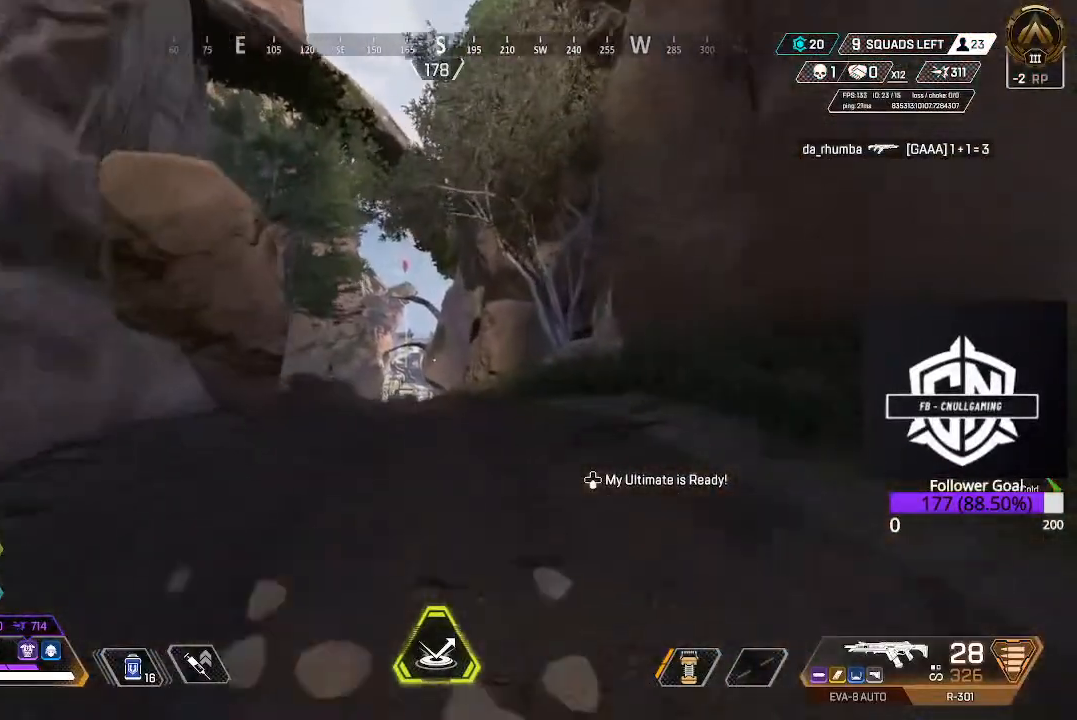
{"buttons": ["L3"], "left_stick": "up", "right_stick": "center", "events": [[17, "L3", "up"], [167, "L3", "down"], [300, "L3", "up"], [450, "L3", "down"]]}
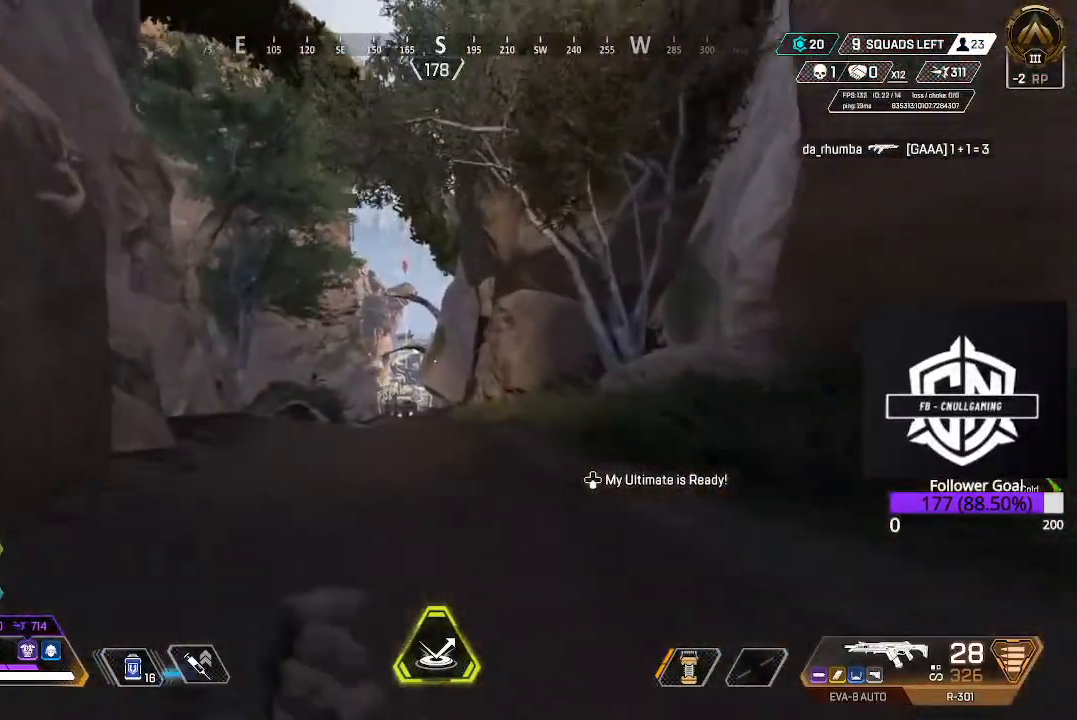
{"buttons": [], "left_stick": "up", "right_stick": "center", "events": [[183, "L3", "up"], [300, "L3", "down"], [483, "L3", "up"]]}
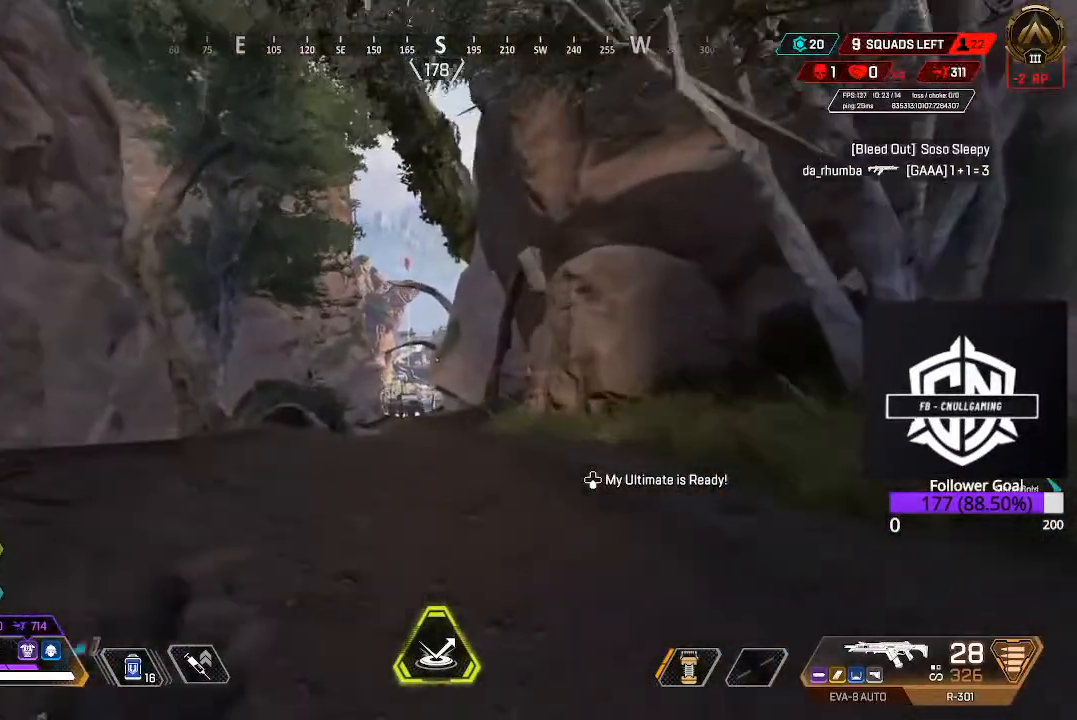
{"buttons": ["L3"], "left_stick": "up", "right_stick": "center", "events": [[117, "L3", "down"], [317, "L3", "up"], [500, "L3", "down"]]}
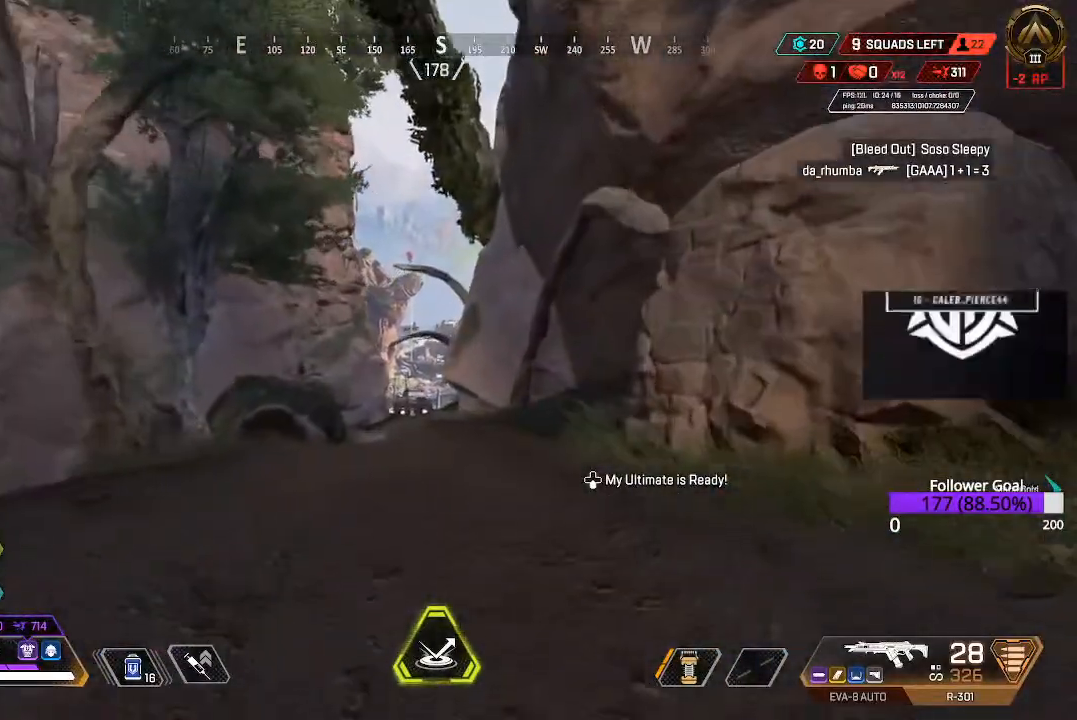
{"buttons": ["L3"], "left_stick": "up", "right_stick": "right", "events": [[233, "L3", "up"], [233, "right_stick", "right"], [400, "L3", "down"]]}
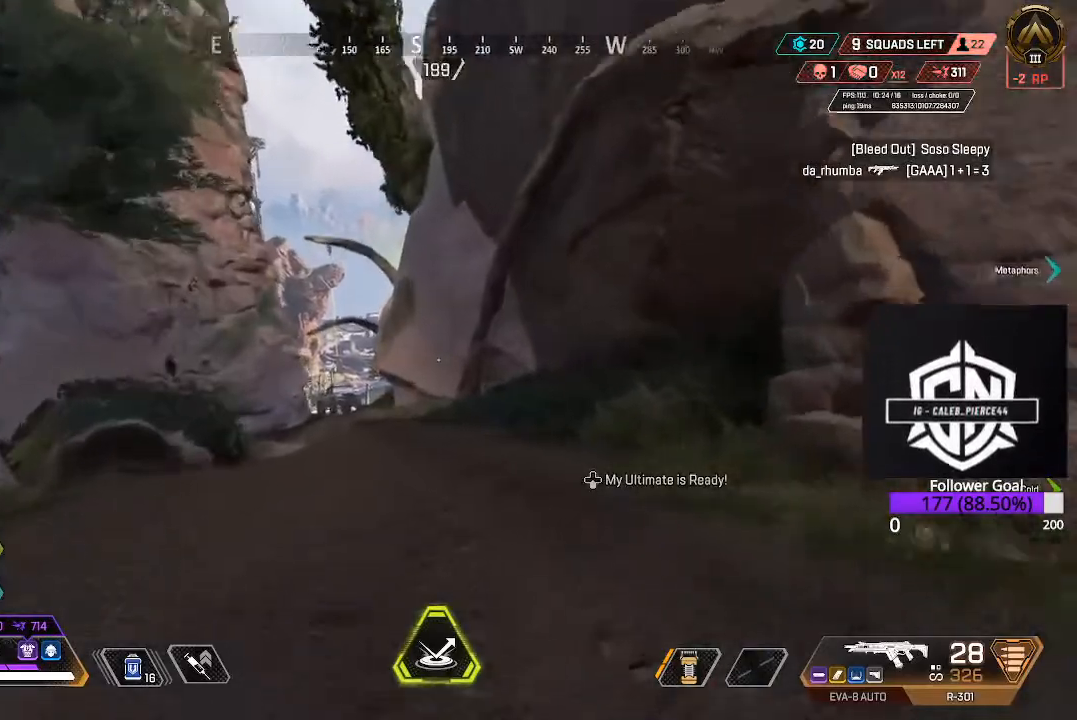
{"buttons": [], "left_stick": "up", "right_stick": "center", "events": [[100, "right_stick", "center"], [117, "L3", "up"], [183, "right_stick", "right"], [300, "L3", "down"], [400, "right_stick", "center"], [450, "L3", "up"]]}
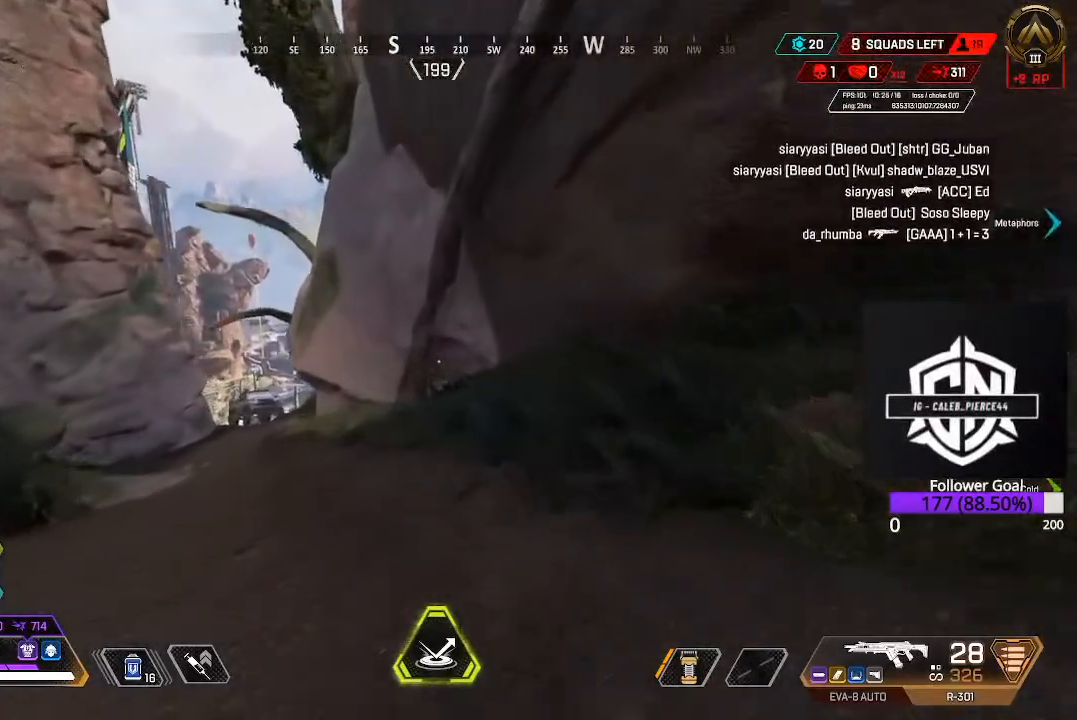
{"buttons": ["B"], "left_stick": "up", "right_stick": "center", "events": [[50, "L3", "down"], [333, "L3", "up"], [483, "B", "down"]]}
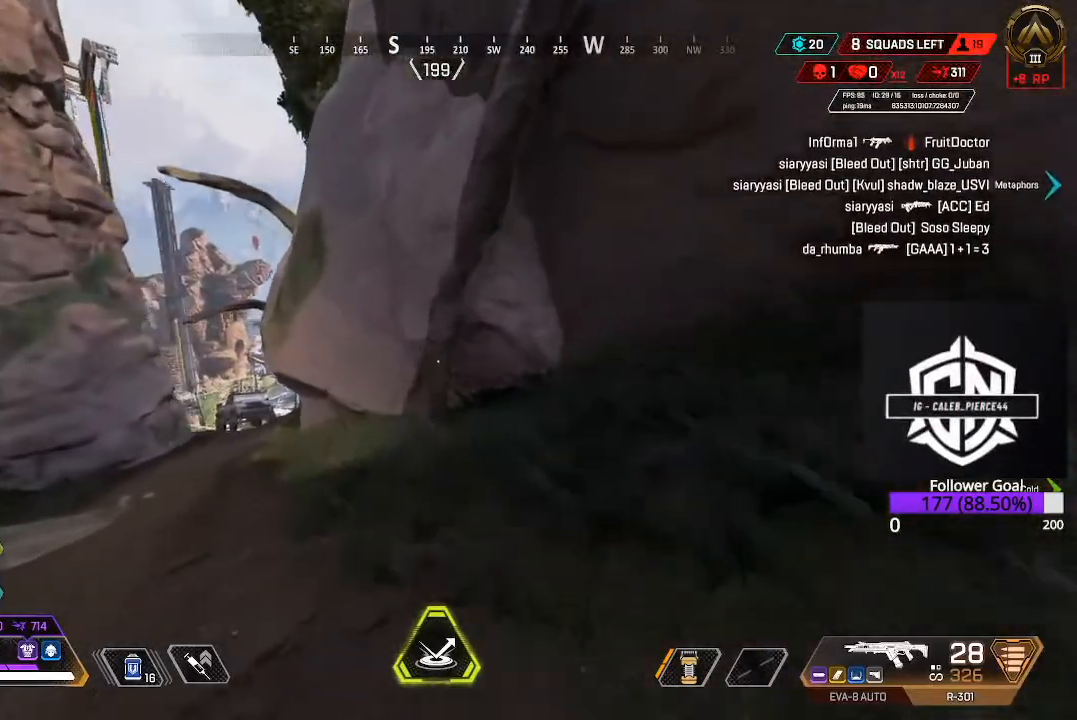
{"buttons": ["A"], "left_stick": "up", "right_stick": "center", "events": [[183, "B", "up"], [483, "A", "down"]]}
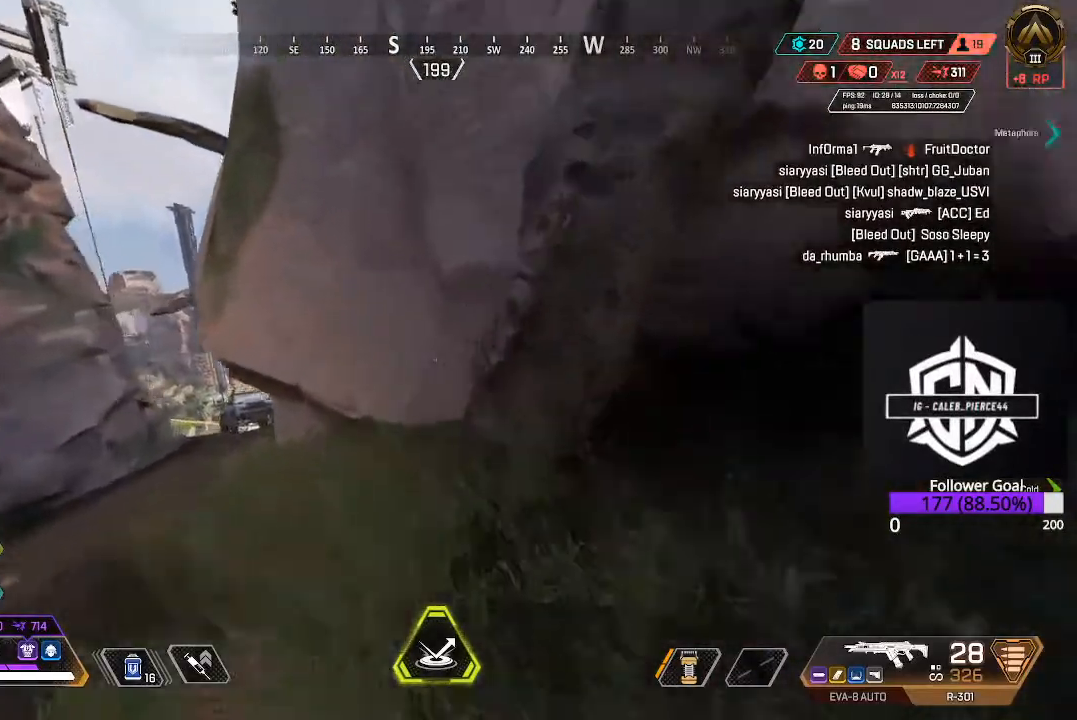
{"buttons": ["A"], "left_stick": "left", "right_stick": "center", "events": [[200, "A", "up"], [383, "left_stick", "left"], [417, "A", "down"]]}
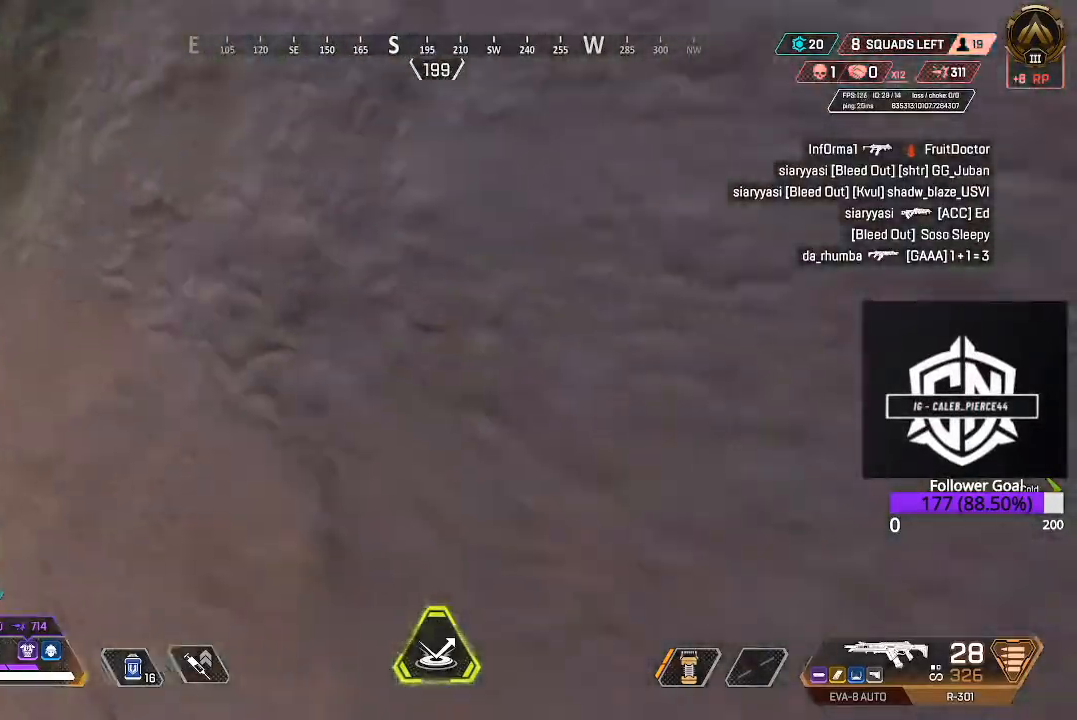
{"buttons": ["A"], "left_stick": "up", "right_stick": "center", "events": [[83, "A", "up"], [100, "left_stick", "up-left"], [217, "right_stick", "left"], [267, "left_stick", "up"], [350, "right_stick", "center"], [433, "A", "down"]]}
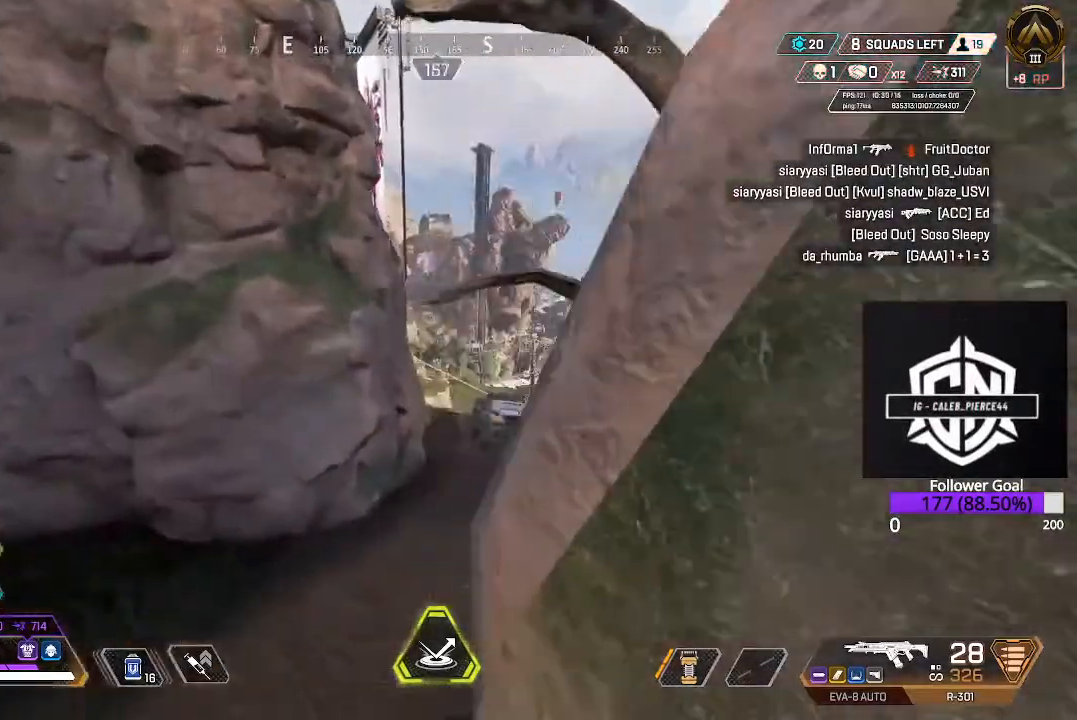
{"buttons": ["B"], "left_stick": "up", "right_stick": "center", "events": [[133, "A", "up"], [333, "B", "down"]]}
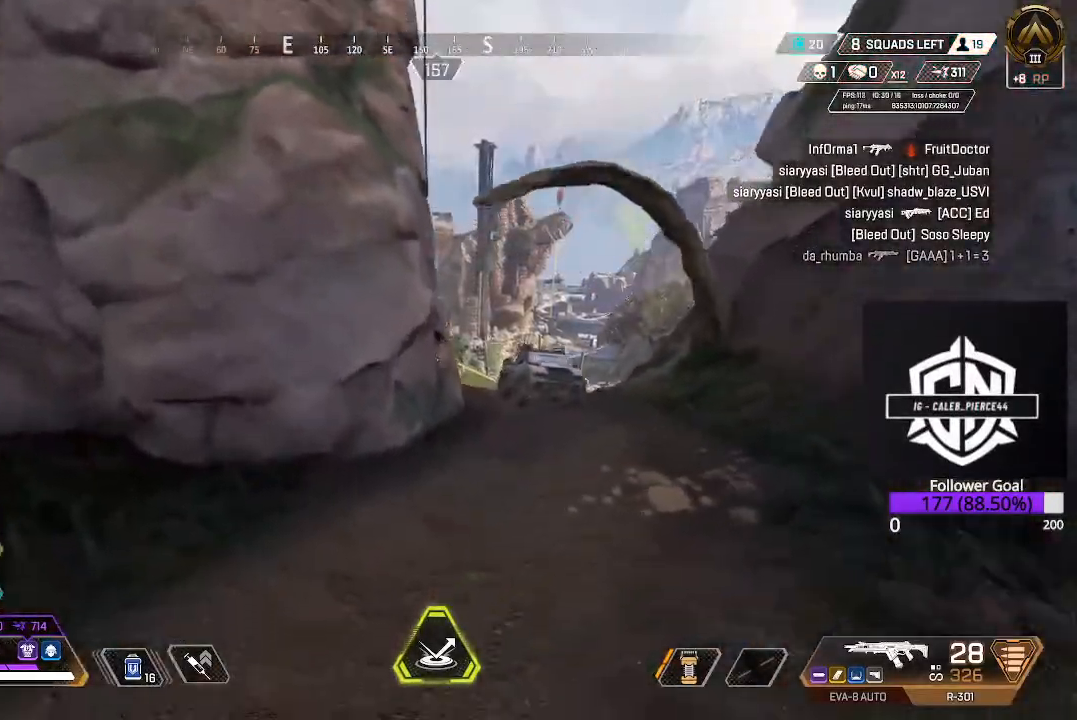
{"buttons": [], "left_stick": "up-right", "right_stick": "up-right", "events": [[167, "B", "up"], [167, "left_stick", "up-right"], [417, "right_stick", "up-right"]]}
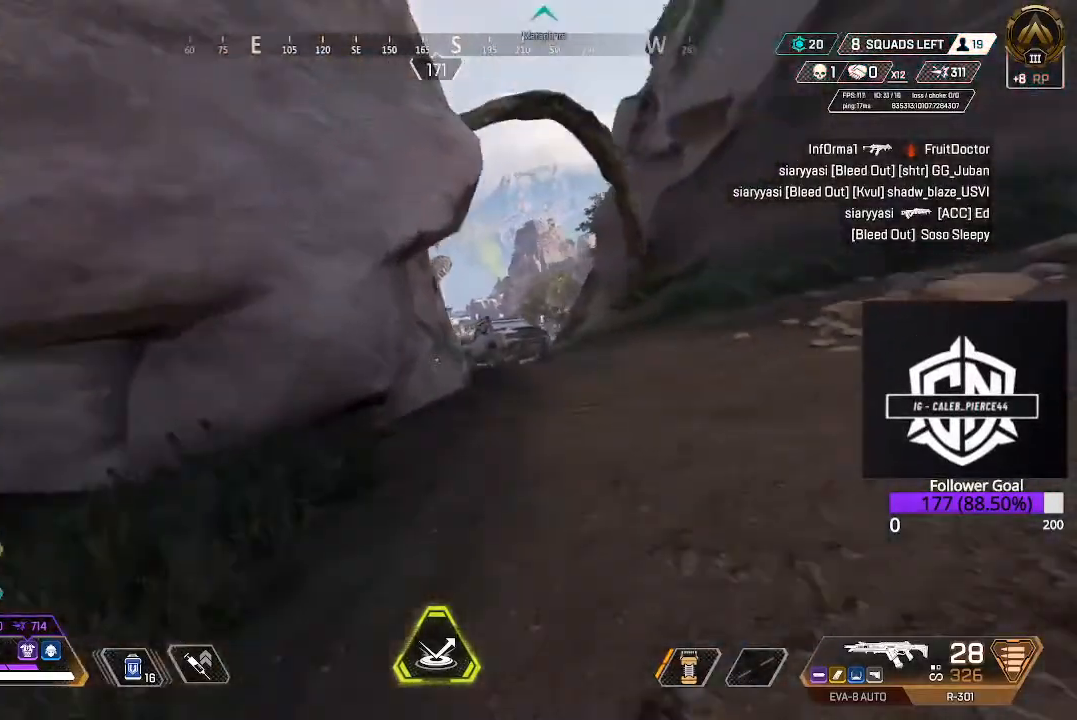
{"buttons": ["L3"], "left_stick": "up-right", "right_stick": "right", "events": [[17, "right_stick", "center"], [50, "L3", "down"], [150, "right_stick", "right"], [267, "L3", "up"], [383, "L3", "down"]]}
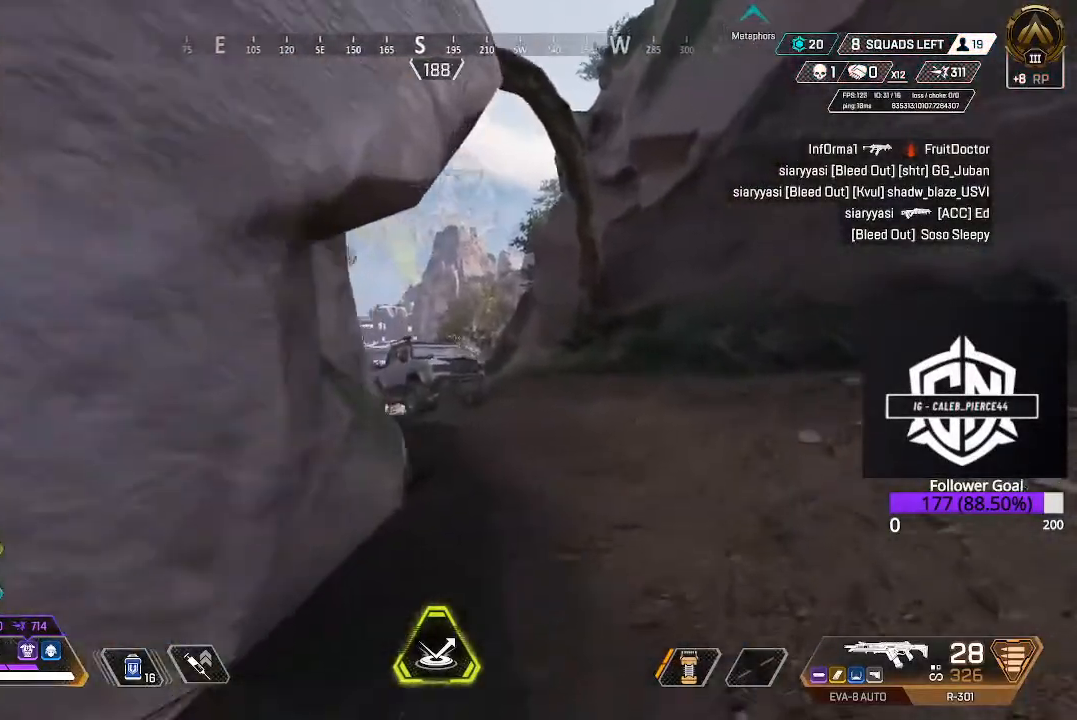
{"buttons": ["L3"], "left_stick": "up", "right_stick": "center", "events": [[17, "L3", "up"], [17, "left_stick", "up"], [50, "right_stick", "center"], [117, "L3", "down"], [250, "L3", "up"], [367, "L3", "down"]]}
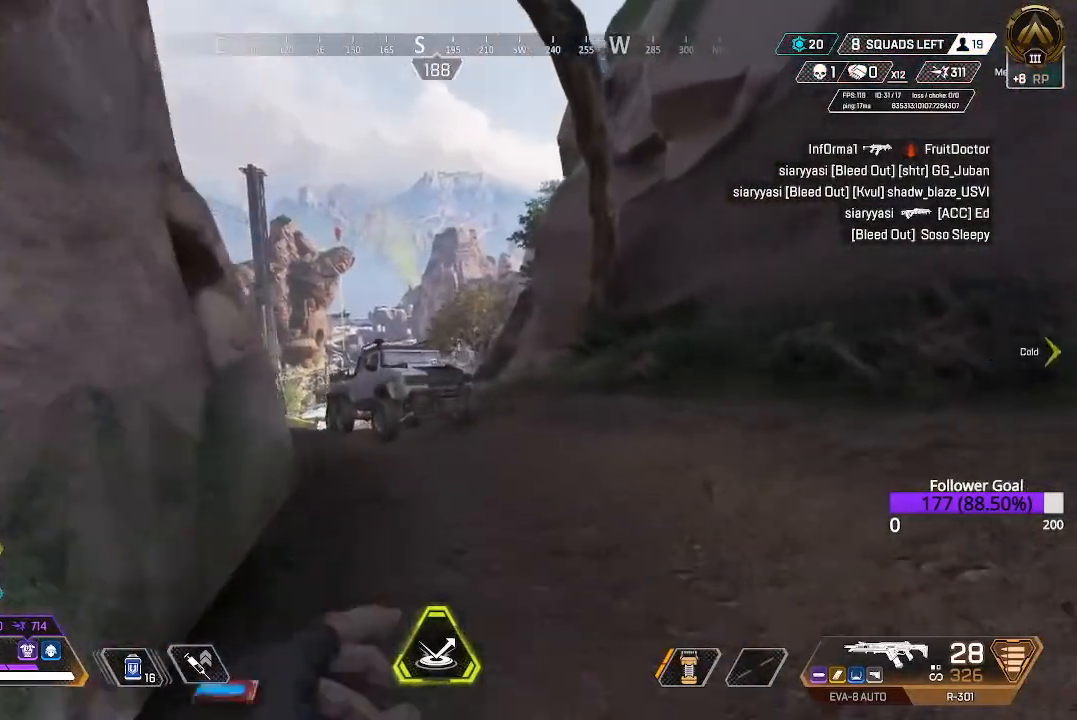
{"buttons": ["L3"], "left_stick": "up", "right_stick": "center", "events": [[50, "L3", "up"], [150, "right_stick", "left"], [217, "L3", "down"], [317, "right_stick", "center"]]}
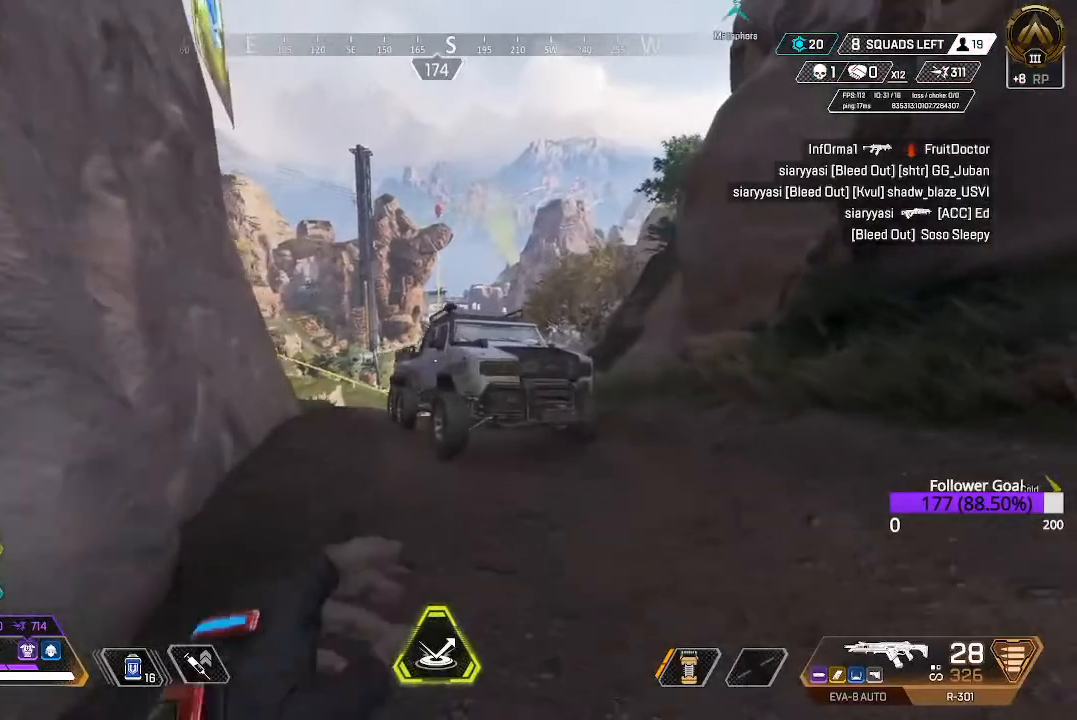
{"buttons": [], "left_stick": "up", "right_stick": "center", "events": [[17, "L3", "up"], [217, "A", "down"], [283, "A", "up"], [383, "Y", "down"], [500, "Y", "up"]]}
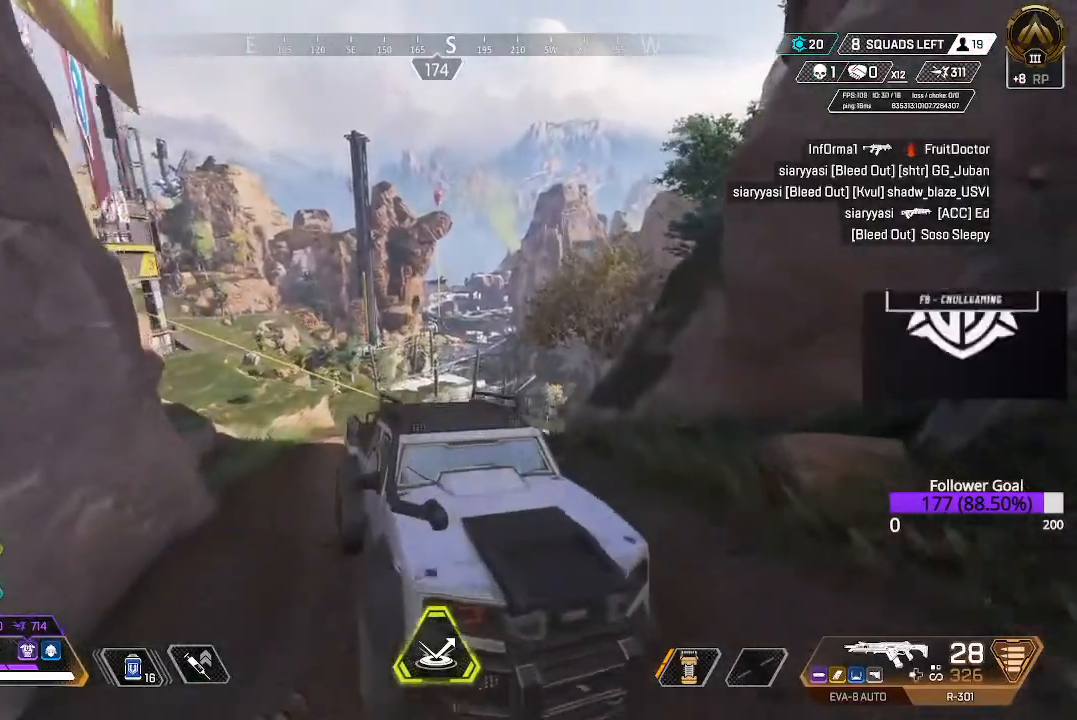
{"buttons": ["L2"], "left_stick": "up-right", "right_stick": "center", "events": [[117, "right_stick", "left"], [167, "left_stick", "up-right"], [233, "L2", "down"], [317, "right_stick", "up-left"], [500, "right_stick", "center"]]}
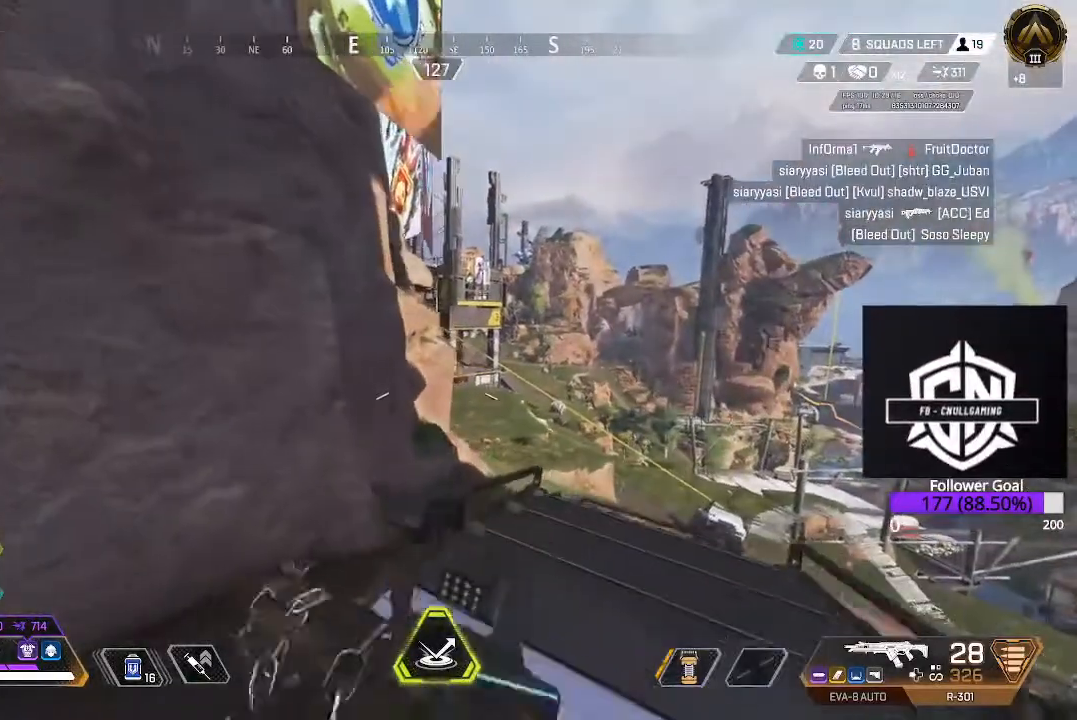
{"buttons": ["L2"], "left_stick": "up-right", "right_stick": "down-right", "events": [[133, "right_stick", "up-right"], [233, "right_stick", "center"], [283, "right_stick", "down-right"]]}